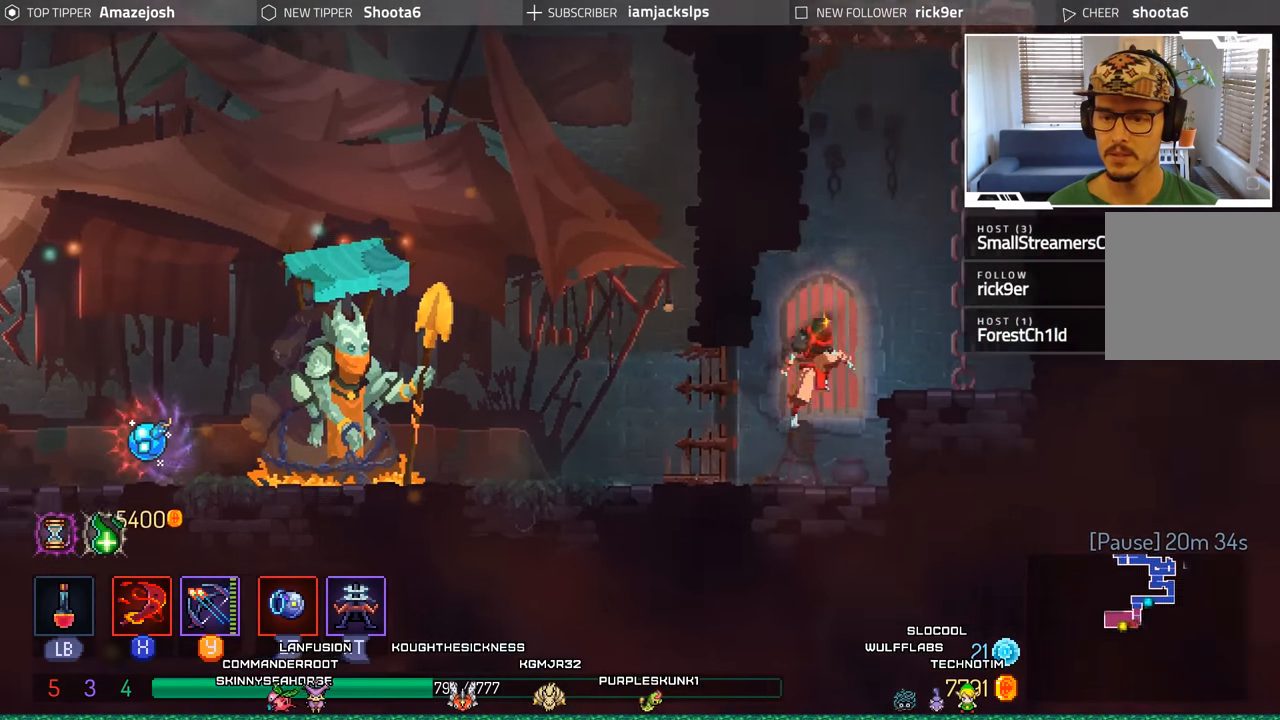
Gameplay with a controller (Xbox layout); each line is a JSON object with the inputs held at the frame after it. "events" lists button and stick changes between this image and that frame as [ms after this image, input, new state], when the widget could be followed in between. Not read: L3 R3.
{"buttons": ["A", "DPAD_UP"], "left_stick": "center", "right_stick": "center", "events": [[17, "A", "up"], [83, "A", "down"], [133, "DPAD_UP", "down"], [200, "A", "up"], [250, "A", "down"], [367, "A", "up"], [417, "DPAD_RIGHT", "up"], [467, "A", "down"]]}
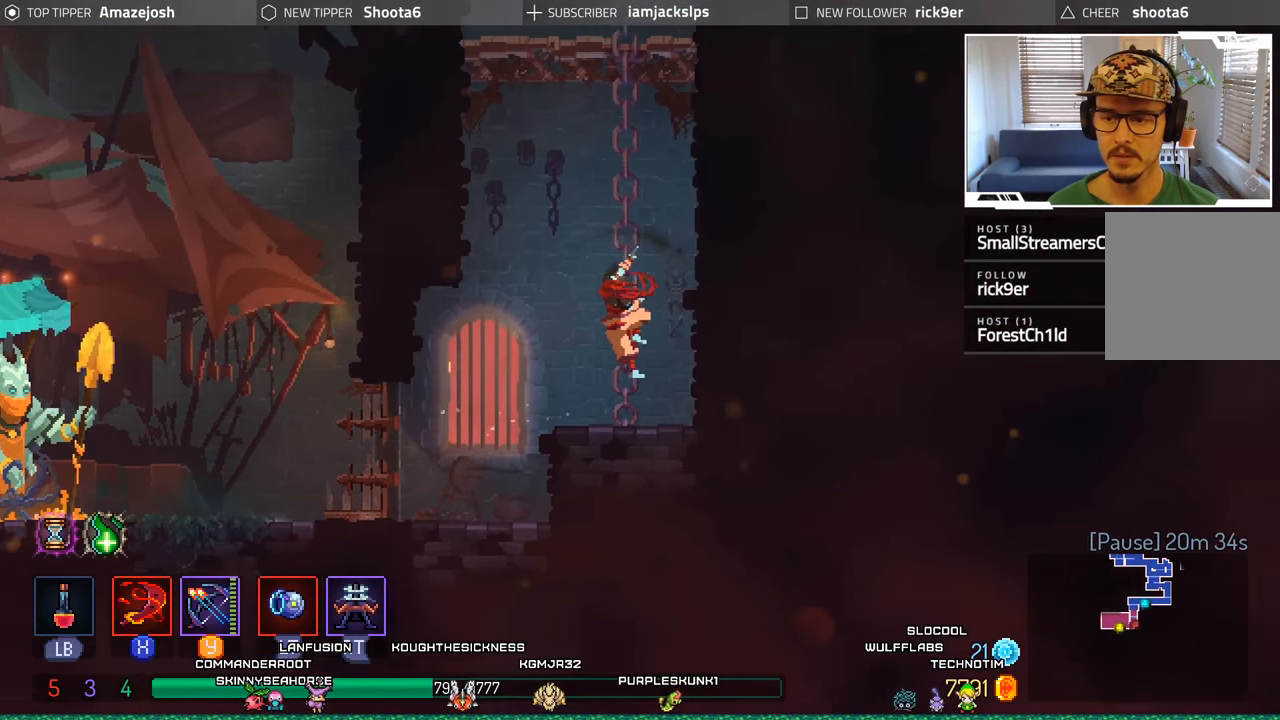
{"buttons": ["DPAD_UP"], "left_stick": "center", "right_stick": "center", "events": [[50, "A", "up"], [150, "A", "down"], [250, "A", "up"], [333, "A", "down"], [433, "A", "up"]]}
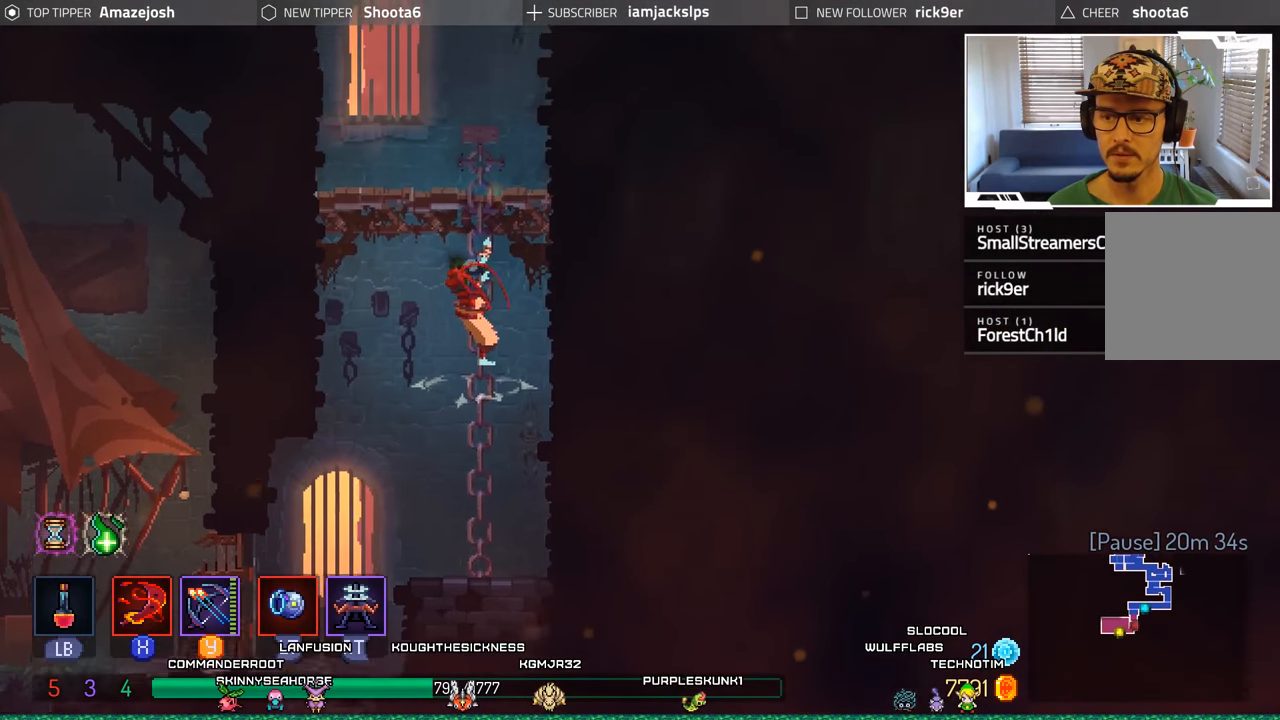
{"buttons": ["DPAD_UP"], "left_stick": "center", "right_stick": "center", "events": [[33, "A", "down"], [117, "A", "up"], [217, "A", "down"], [317, "A", "up"], [433, "A", "down"], [483, "A", "up"]]}
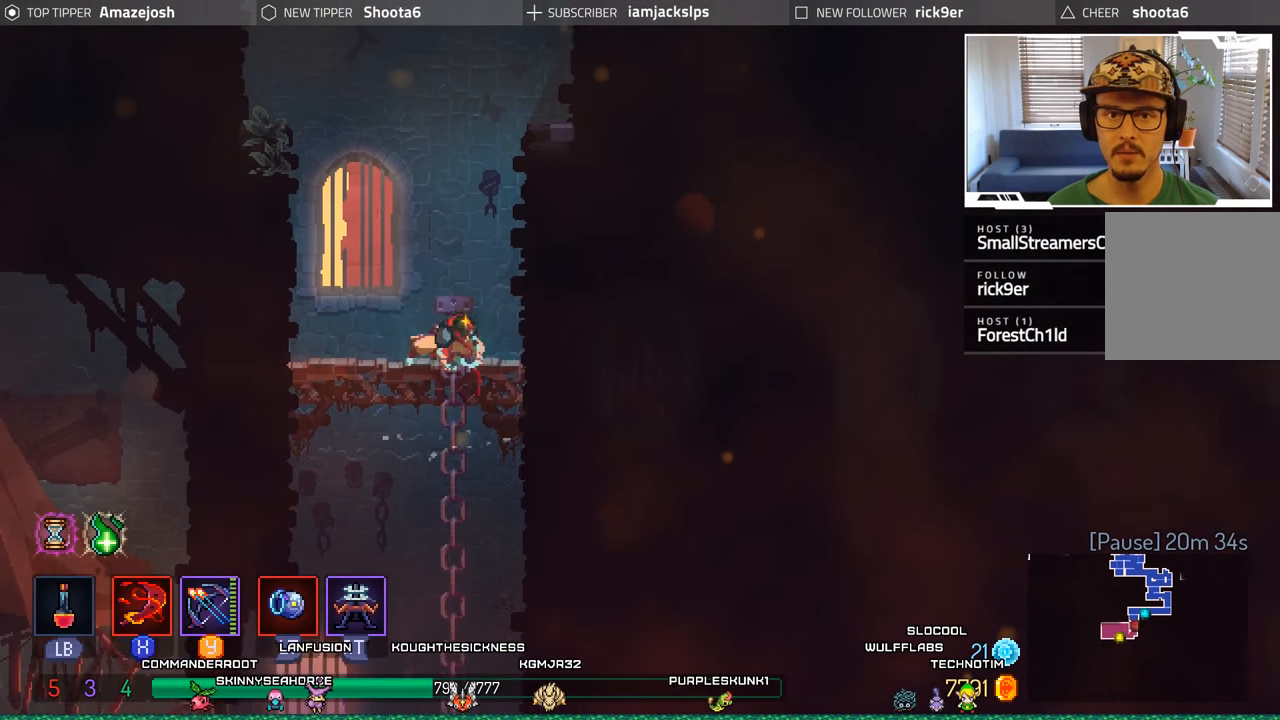
{"buttons": ["A", "DPAD_UP", "DPAD_LEFT"], "left_stick": "center", "right_stick": "center", "events": [[117, "A", "down"], [133, "DPAD_LEFT", "down"], [267, "A", "up"], [333, "A", "down"]]}
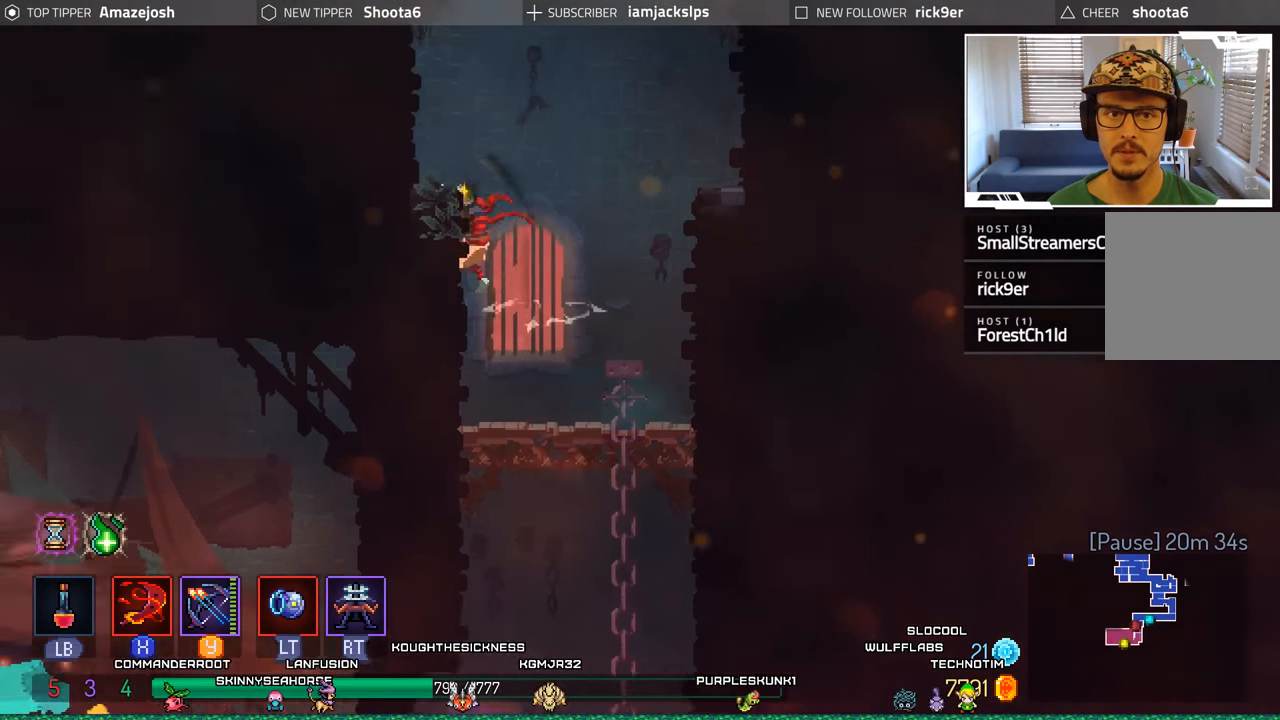
{"buttons": ["A", "DPAD_UP"], "left_stick": "center", "right_stick": "center", "events": [[17, "A", "up"], [200, "A", "down"], [233, "DPAD_LEFT", "up"], [367, "A", "up"], [450, "A", "down"]]}
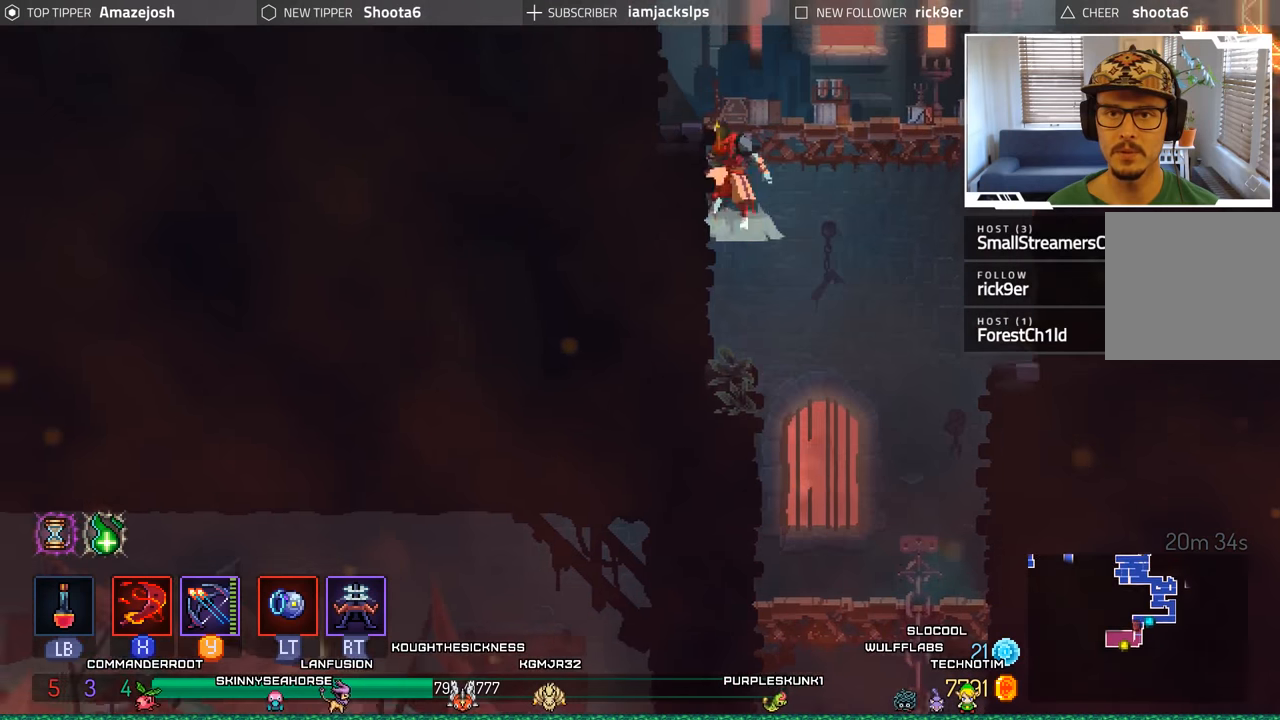
{"buttons": ["A", "DPAD_RIGHT"], "left_stick": "center", "right_stick": "center", "events": [[50, "DPAD_RIGHT", "down"], [217, "A", "up"], [284, "DPAD_UP", "up"], [434, "A", "down"]]}
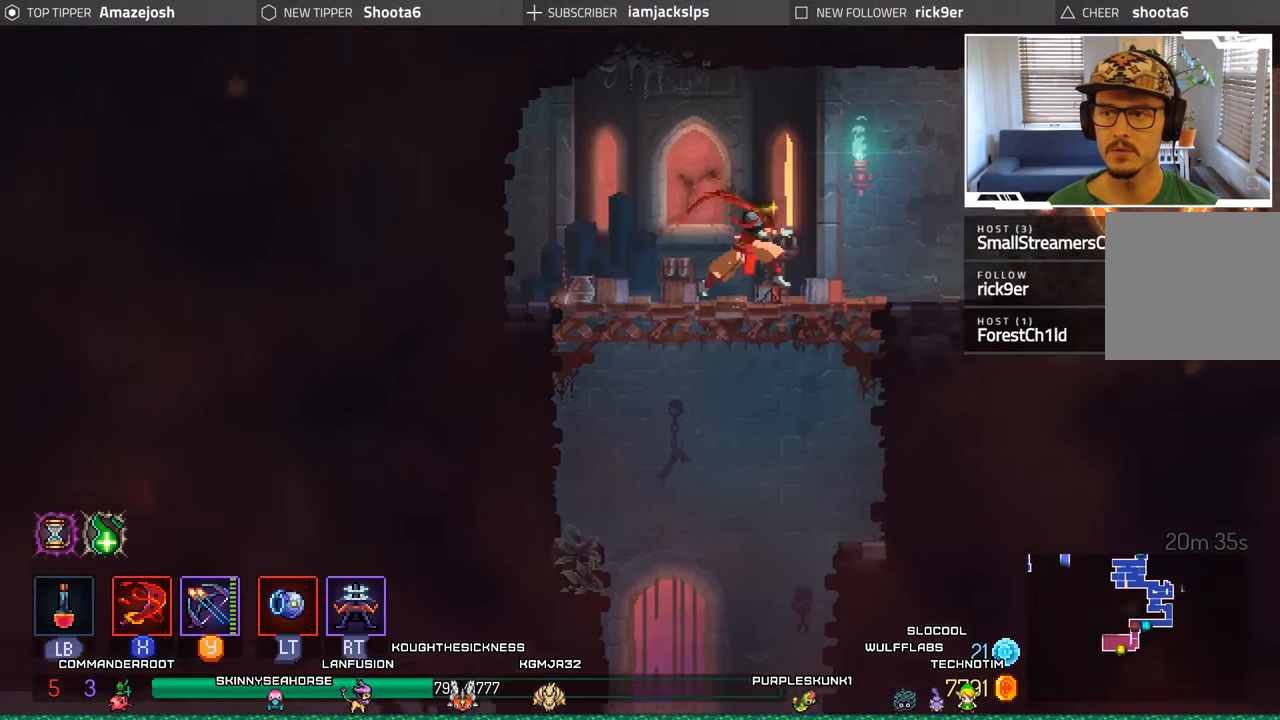
{"buttons": ["DPAD_RIGHT"], "left_stick": "center", "right_stick": "center", "events": [[84, "A", "up"]]}
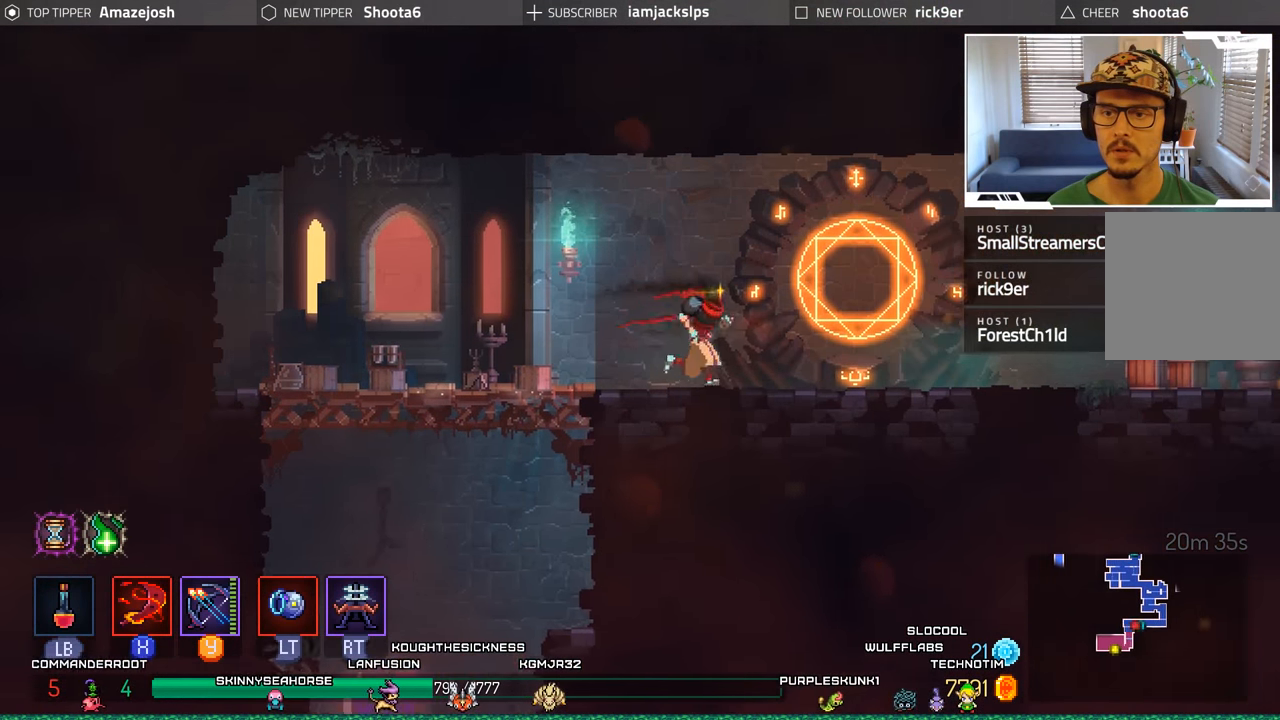
{"buttons": [], "left_stick": "center", "right_stick": "center", "events": [[317, "DPAD_RIGHT", "up"], [317, "R1", "down"], [434, "R1", "up"]]}
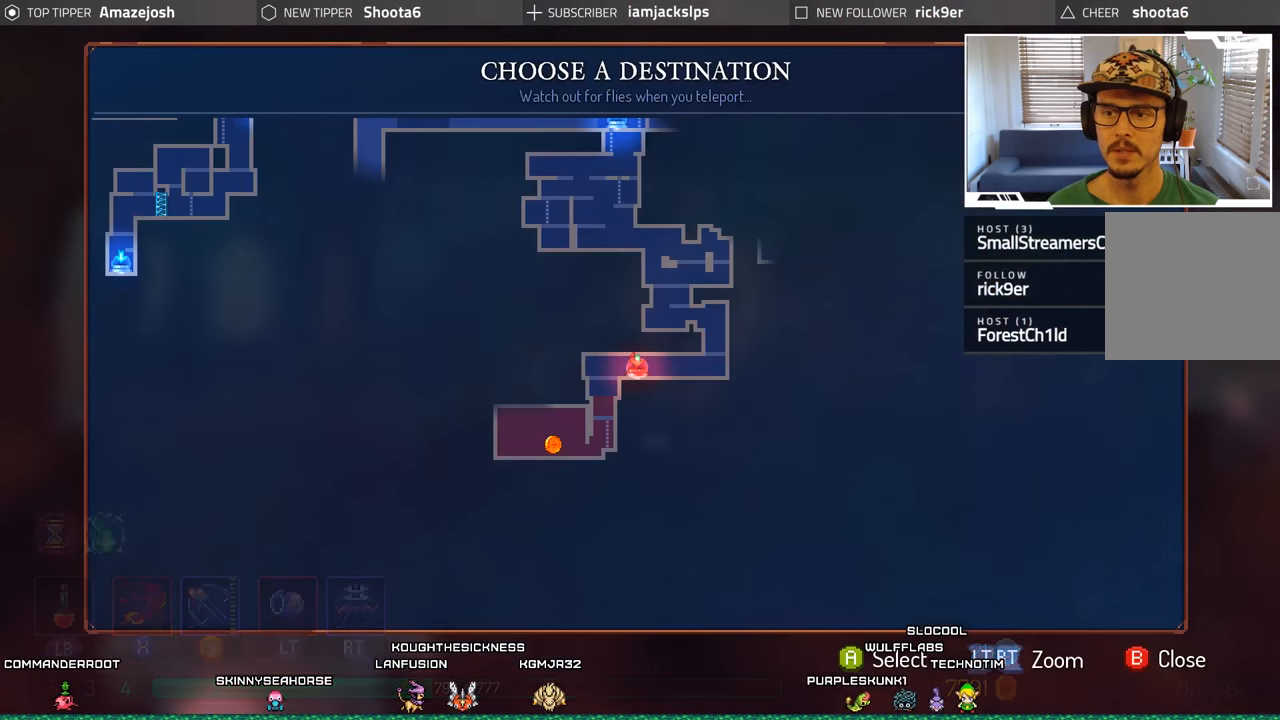
{"buttons": [], "left_stick": "center", "right_stick": "center", "events": []}
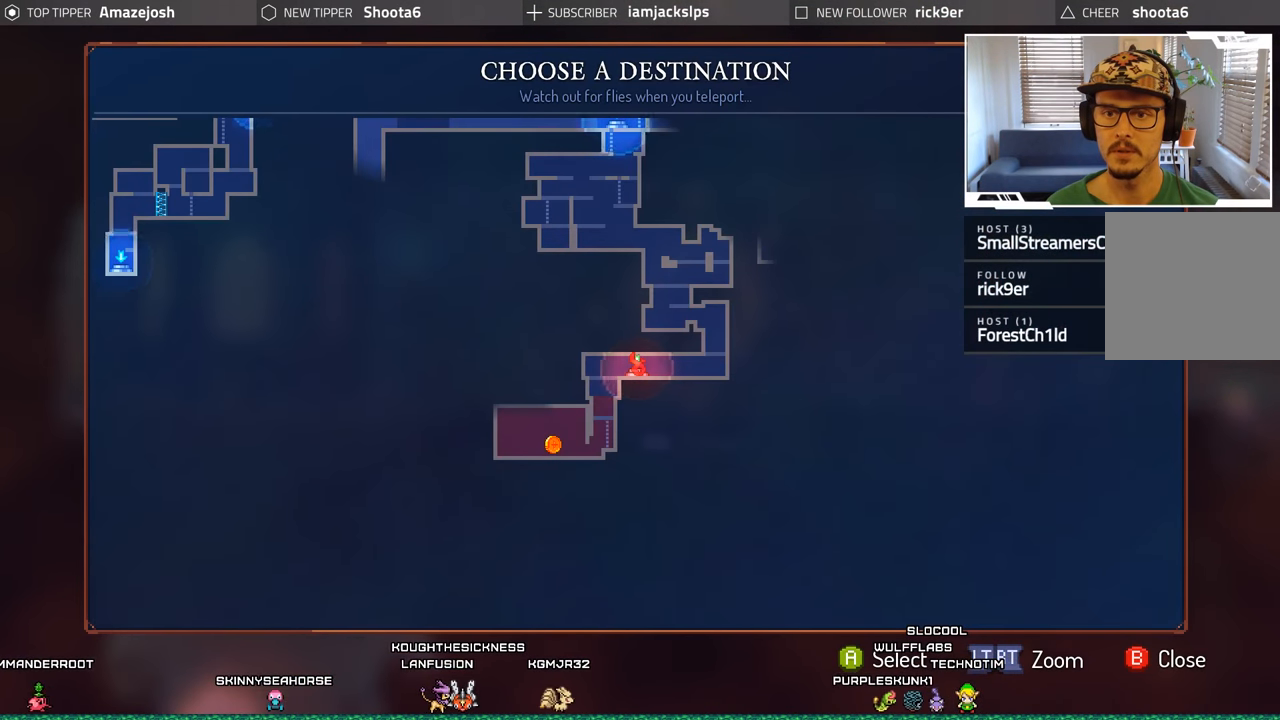
{"buttons": [], "left_stick": "center", "right_stick": "center", "events": [[84, "DPAD_UP", "down"], [250, "DPAD_UP", "up"]]}
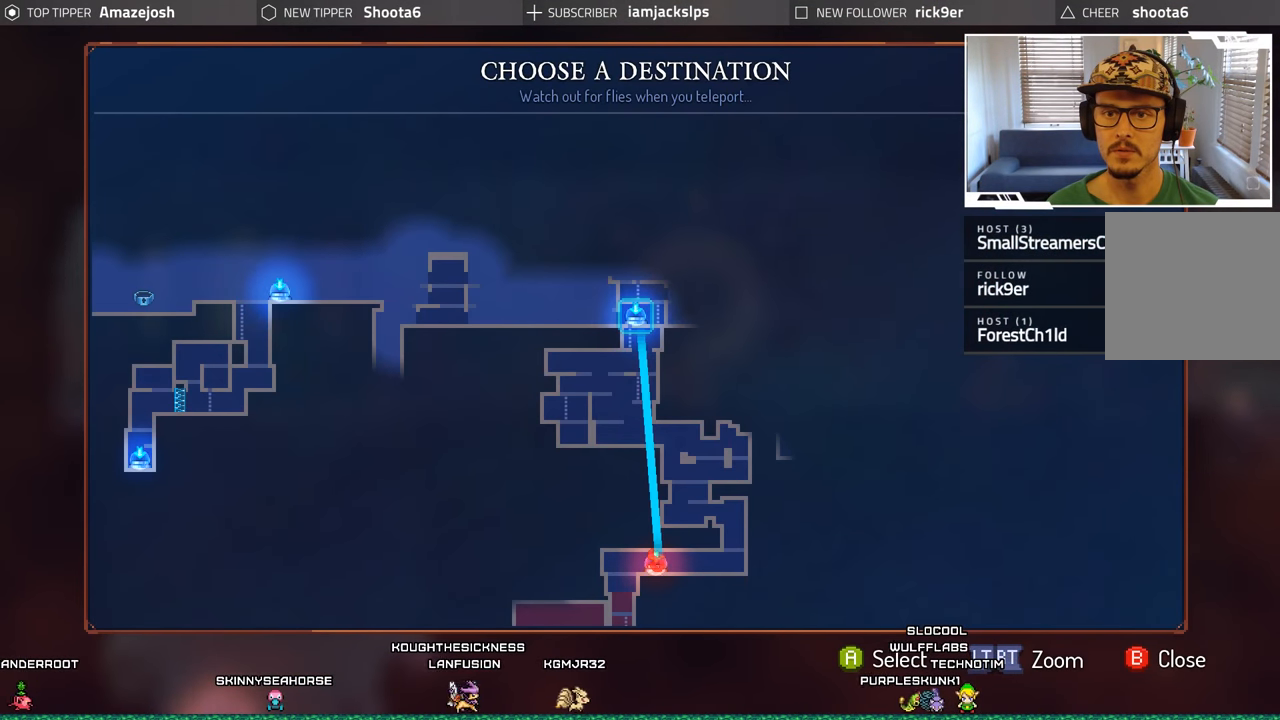
{"buttons": [], "left_stick": "center", "right_stick": "center", "events": [[117, "A", "down"], [234, "A", "up"]]}
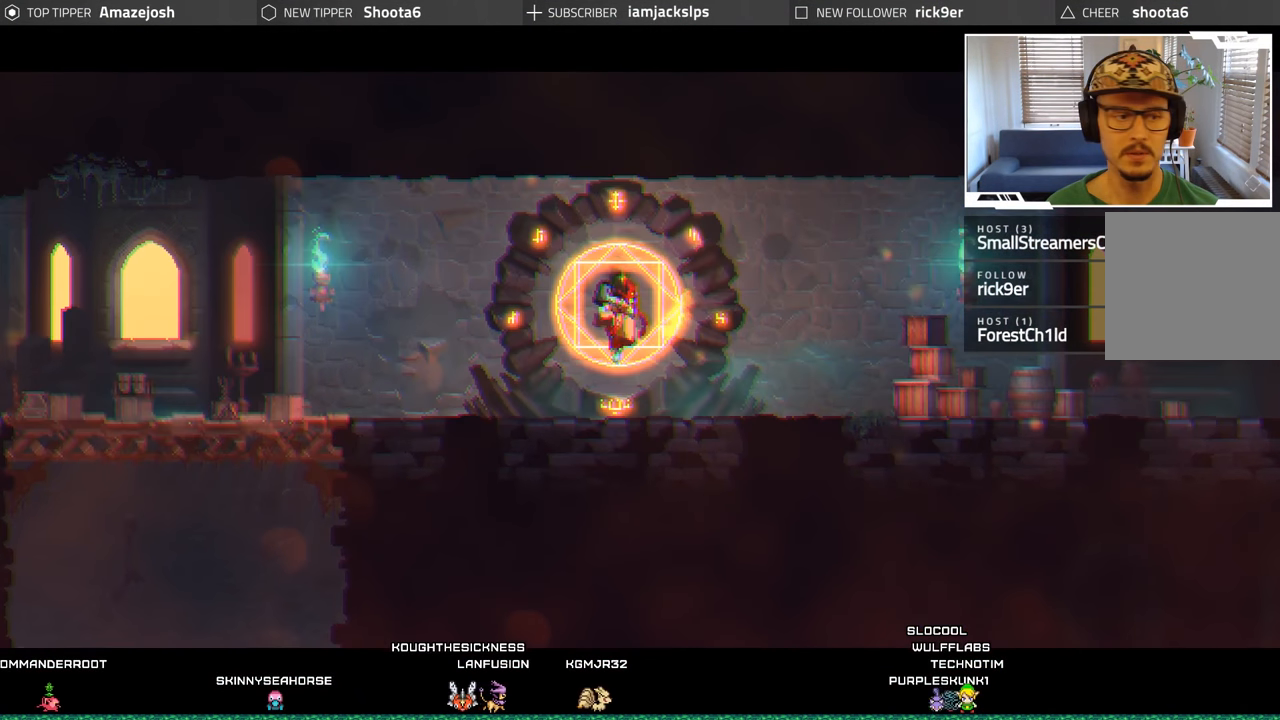
{"buttons": [], "left_stick": "center", "right_stick": "center", "events": []}
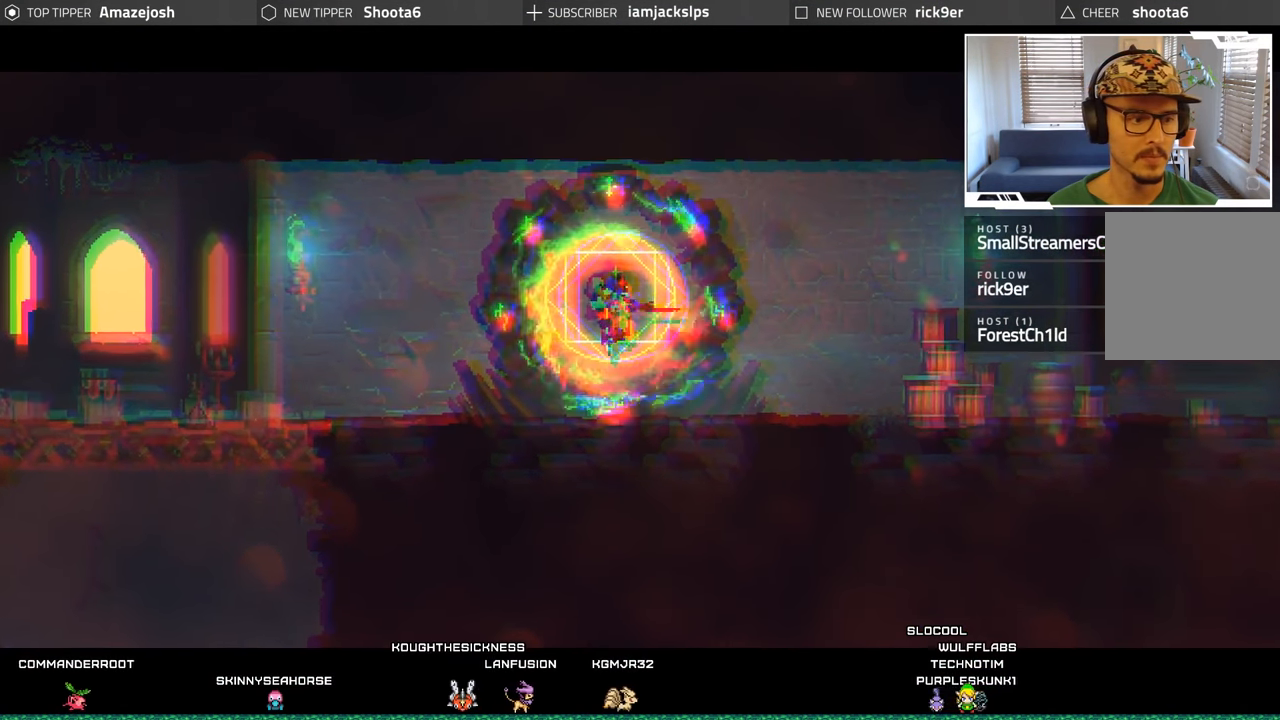
{"buttons": [], "left_stick": "center", "right_stick": "center", "events": []}
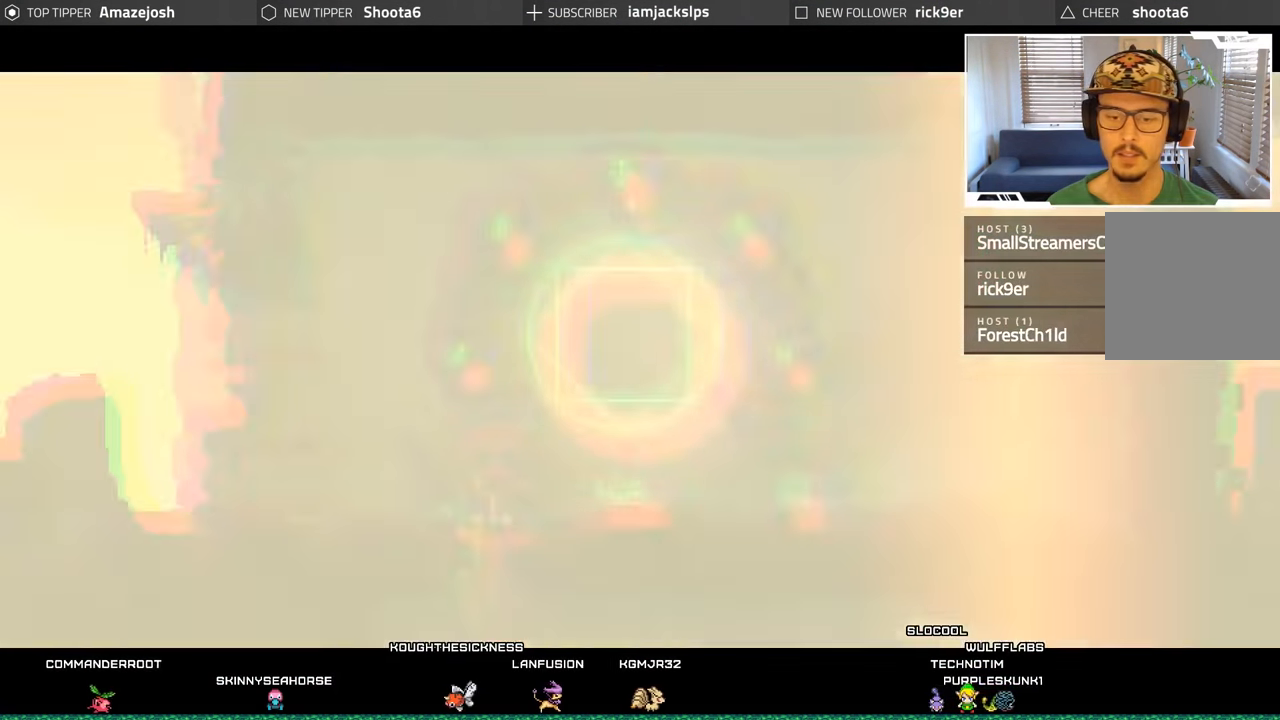
{"buttons": [], "left_stick": "center", "right_stick": "center", "events": []}
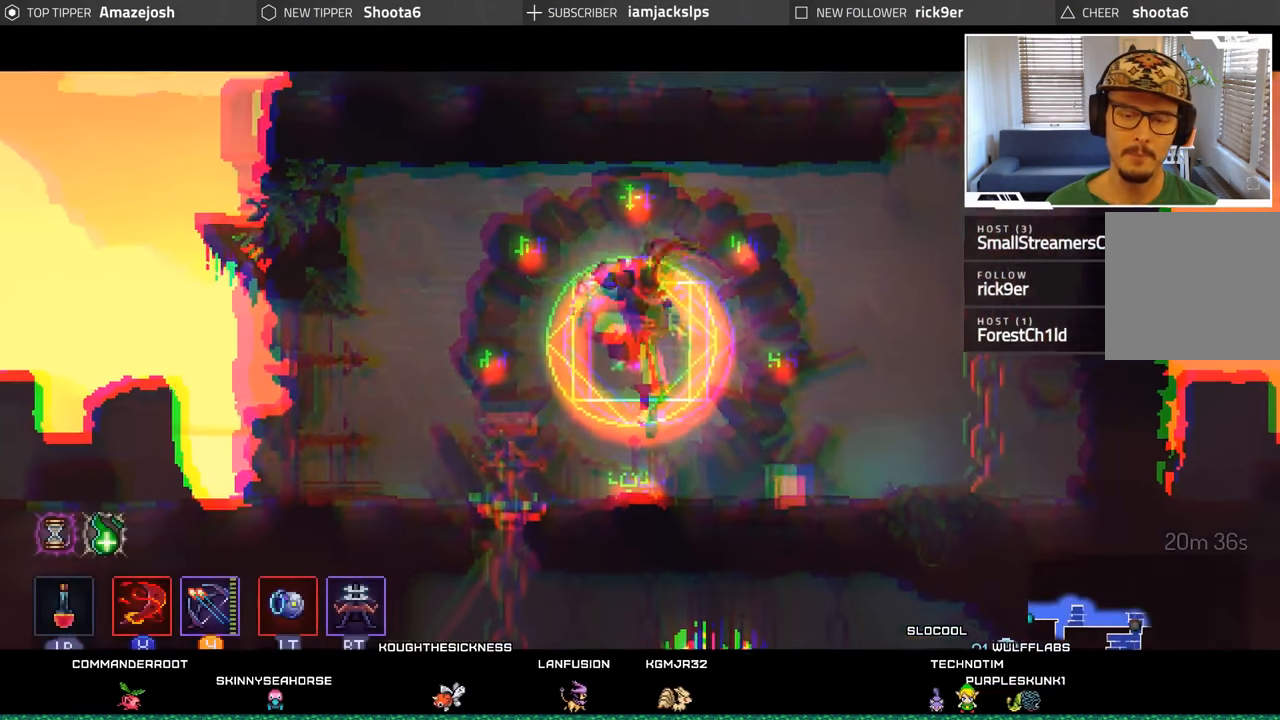
{"buttons": ["DPAD_RIGHT"], "left_stick": "center", "right_stick": "center", "events": [[117, "DPAD_RIGHT", "down"]]}
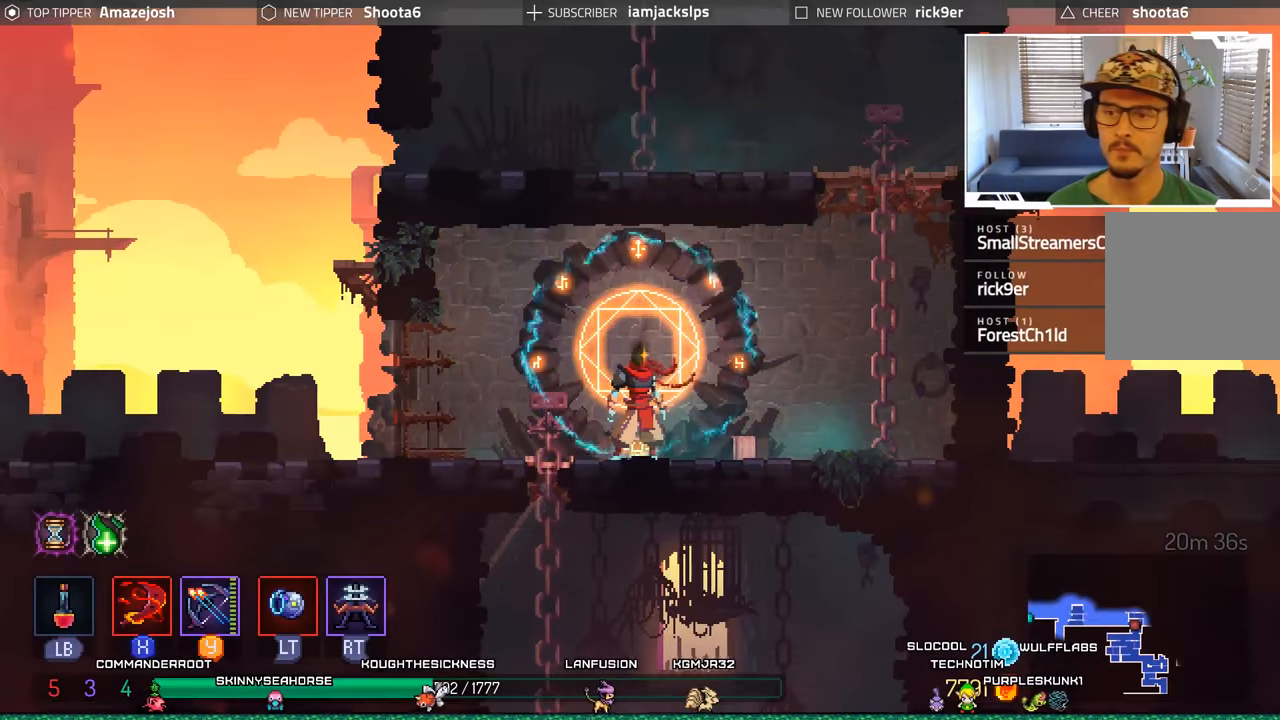
{"buttons": ["A", "DPAD_RIGHT"], "left_stick": "center", "right_stick": "center", "events": [[433, "A", "down"]]}
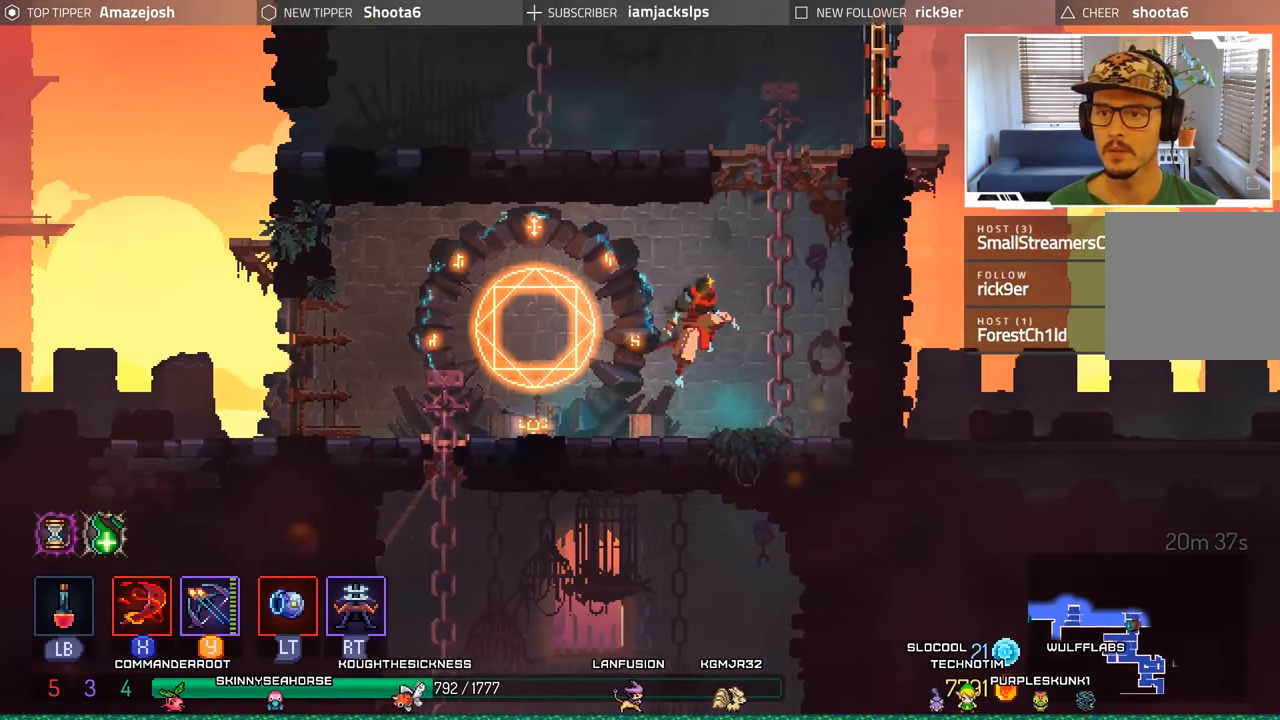
{"buttons": ["DPAD_UP", "DPAD_RIGHT"], "left_stick": "center", "right_stick": "center", "events": [[50, "A", "up"], [66, "DPAD_RIGHT", "up"], [66, "DPAD_UP", "down"], [100, "A", "down"], [216, "DPAD_RIGHT", "down"], [250, "A", "up"], [333, "A", "down"], [433, "A", "up"]]}
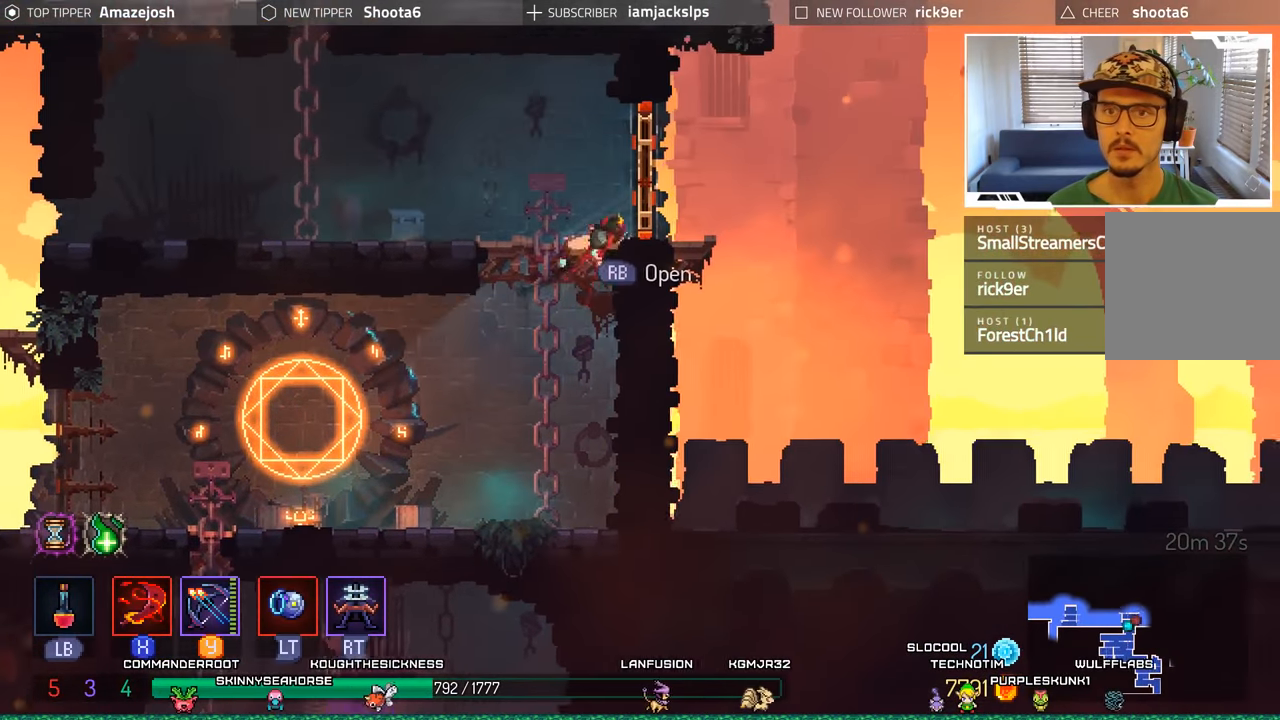
{"buttons": ["DPAD_RIGHT"], "left_stick": "center", "right_stick": "center", "events": [[50, "X", "down"], [150, "X", "up"], [233, "X", "down"], [350, "X", "up"], [416, "DPAD_UP", "up"]]}
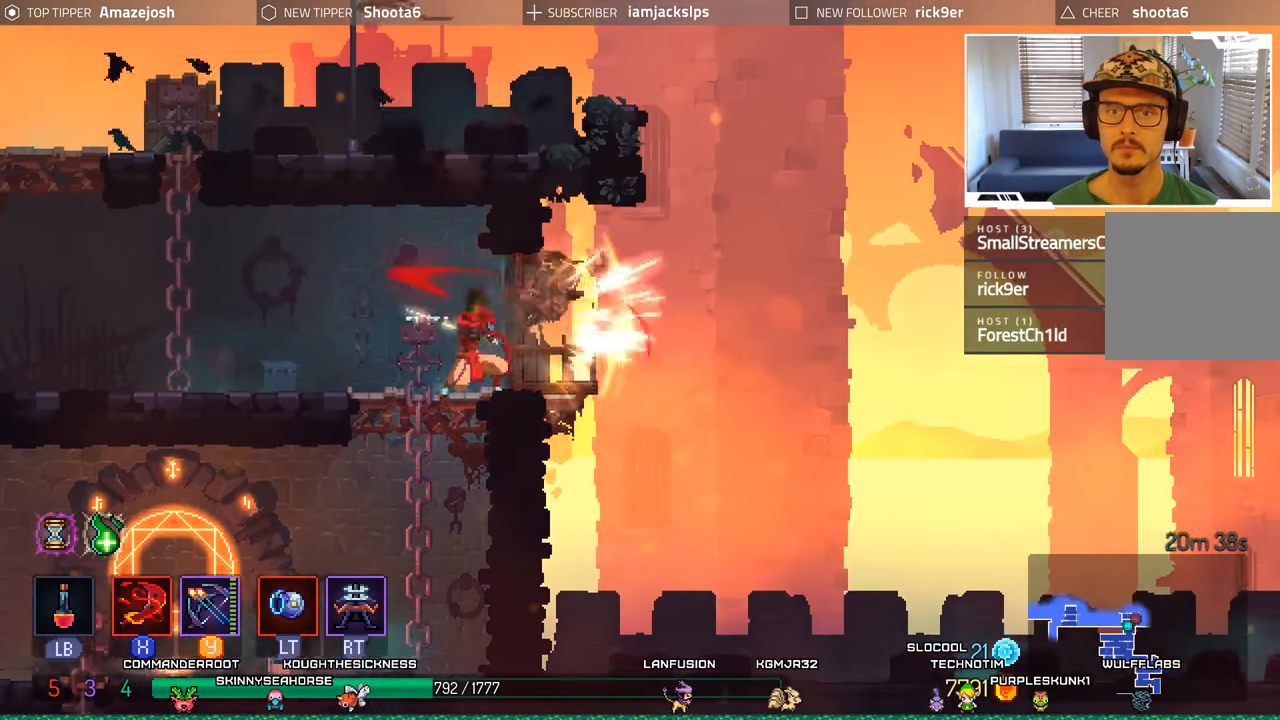
{"buttons": ["DPAD_RIGHT"], "left_stick": "center", "right_stick": "center", "events": [[250, "B", "down"], [400, "B", "up"]]}
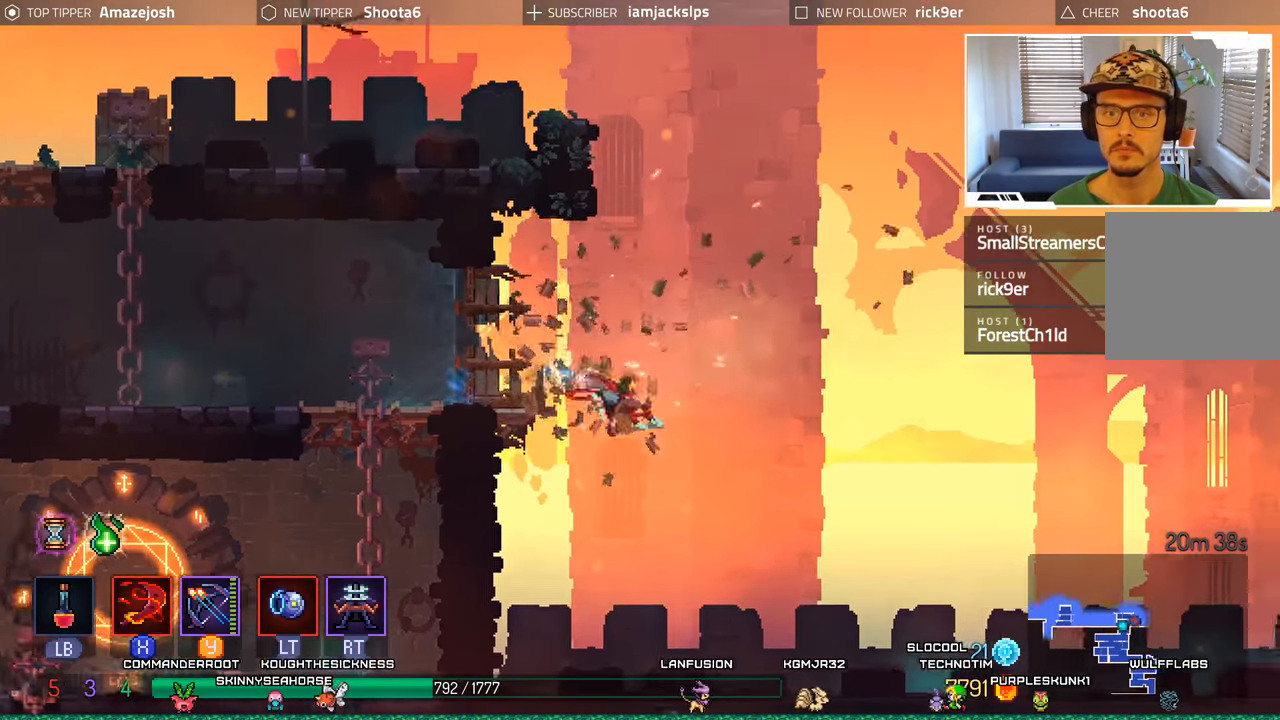
{"buttons": ["DPAD_RIGHT"], "left_stick": "center", "right_stick": "center", "events": []}
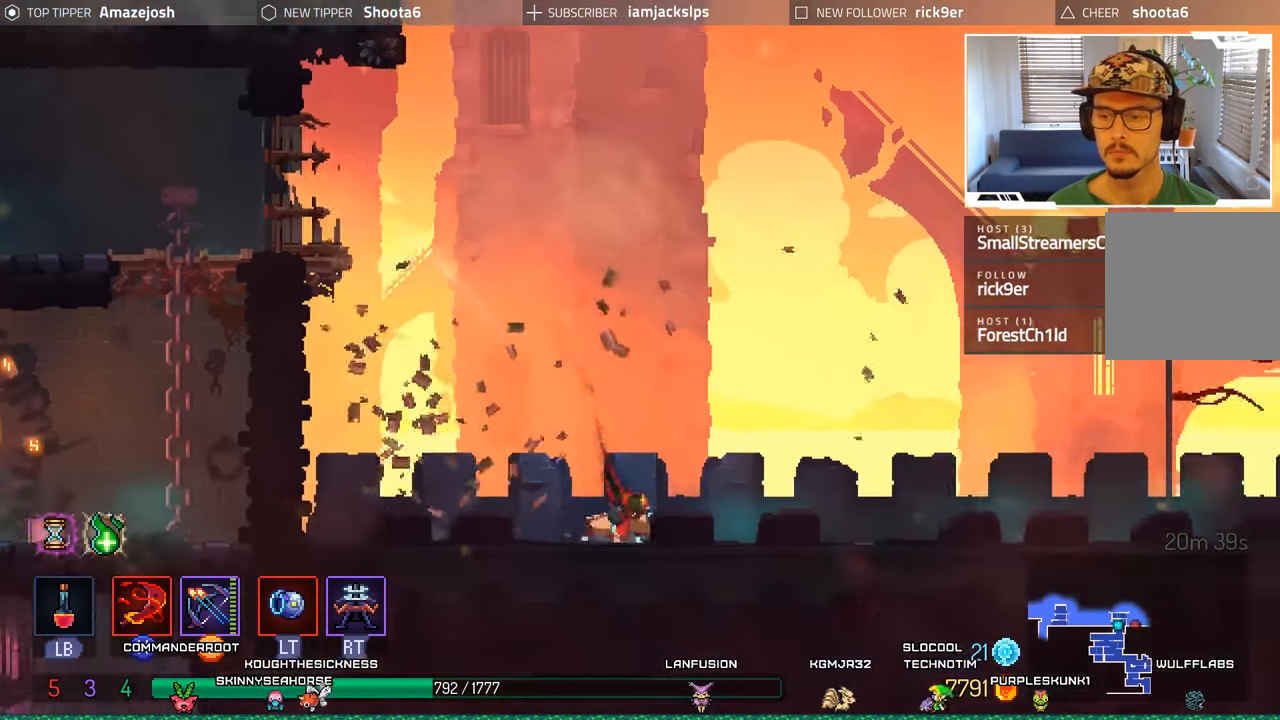
{"buttons": ["DPAD_RIGHT"], "left_stick": "center", "right_stick": "center", "events": [[66, "B", "down"], [183, "B", "up"], [266, "B", "down"], [366, "B", "up"]]}
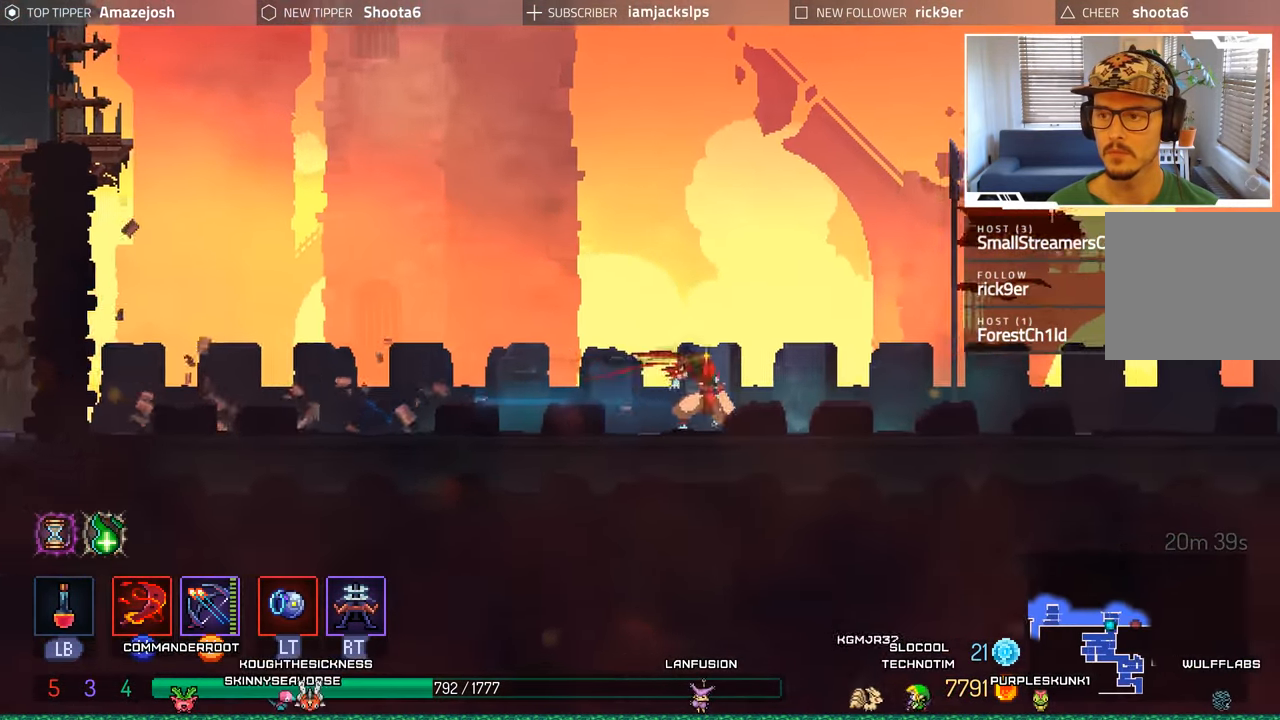
{"buttons": ["DPAD_RIGHT"], "left_stick": "center", "right_stick": "center", "events": []}
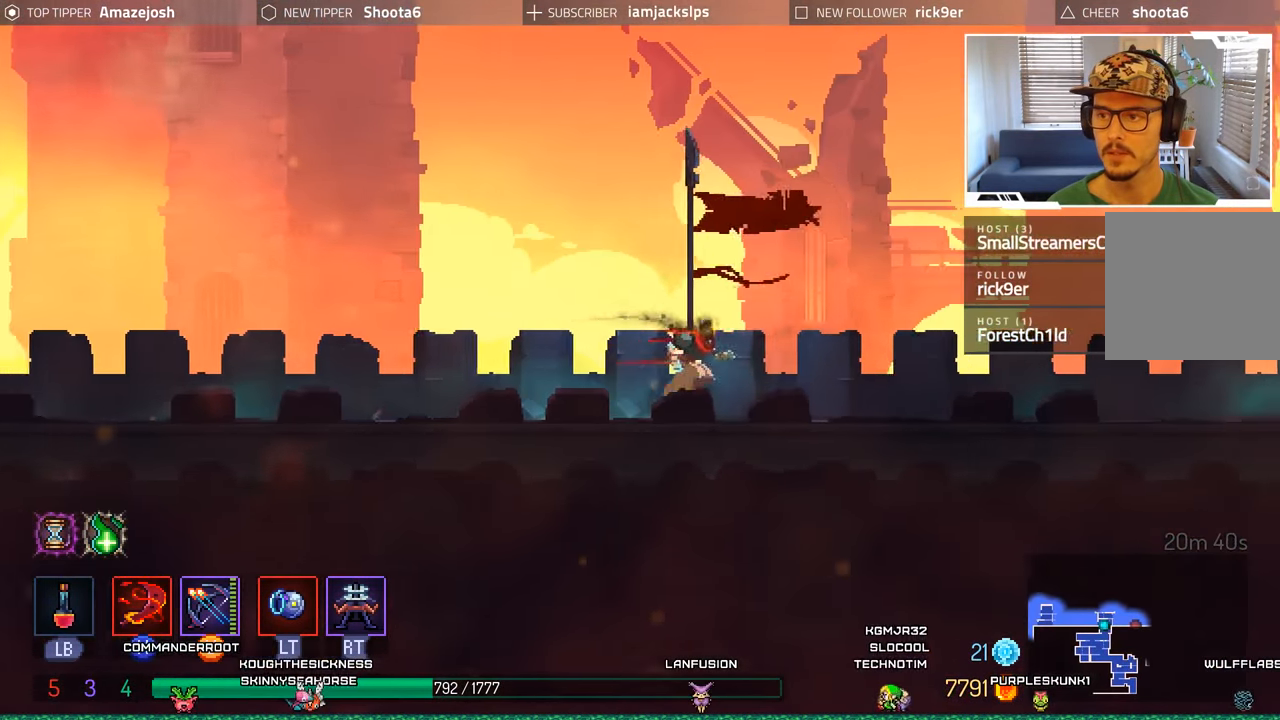
{"buttons": ["DPAD_RIGHT"], "left_stick": "center", "right_stick": "center", "events": [[116, "B", "down"], [250, "B", "up"], [316, "B", "down"], [433, "B", "up"]]}
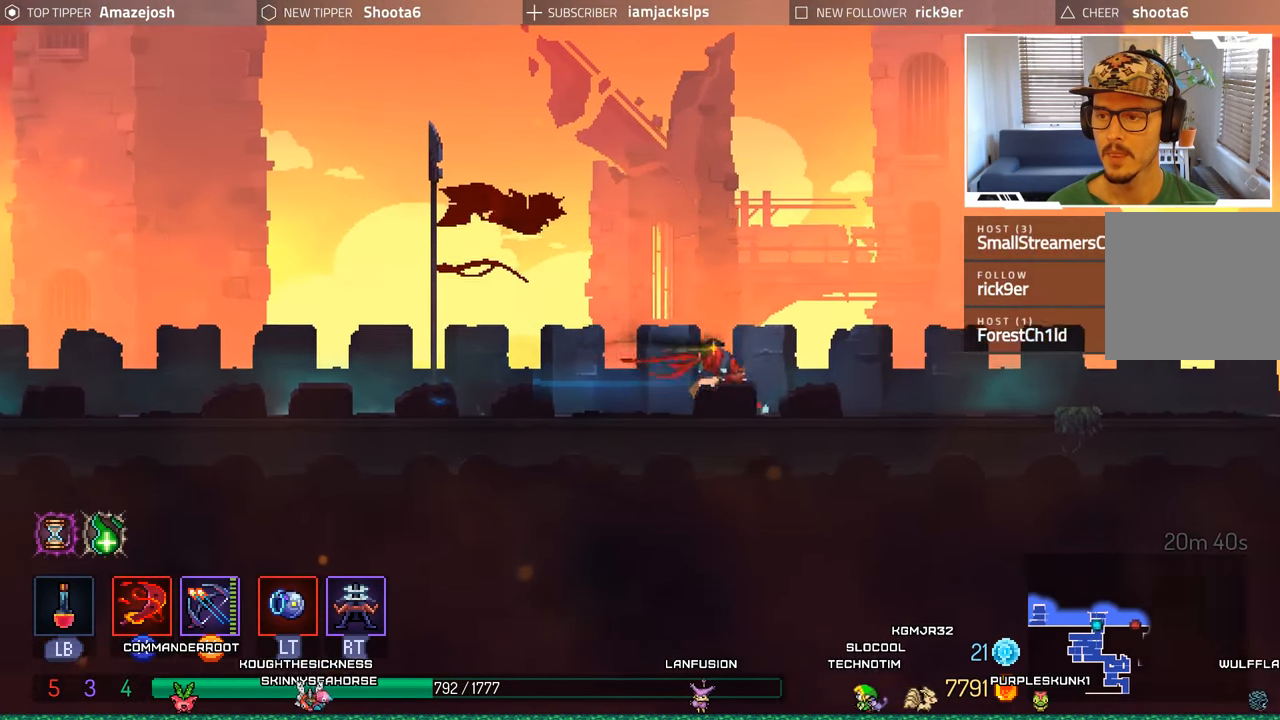
{"buttons": ["DPAD_RIGHT"], "left_stick": "center", "right_stick": "center", "events": []}
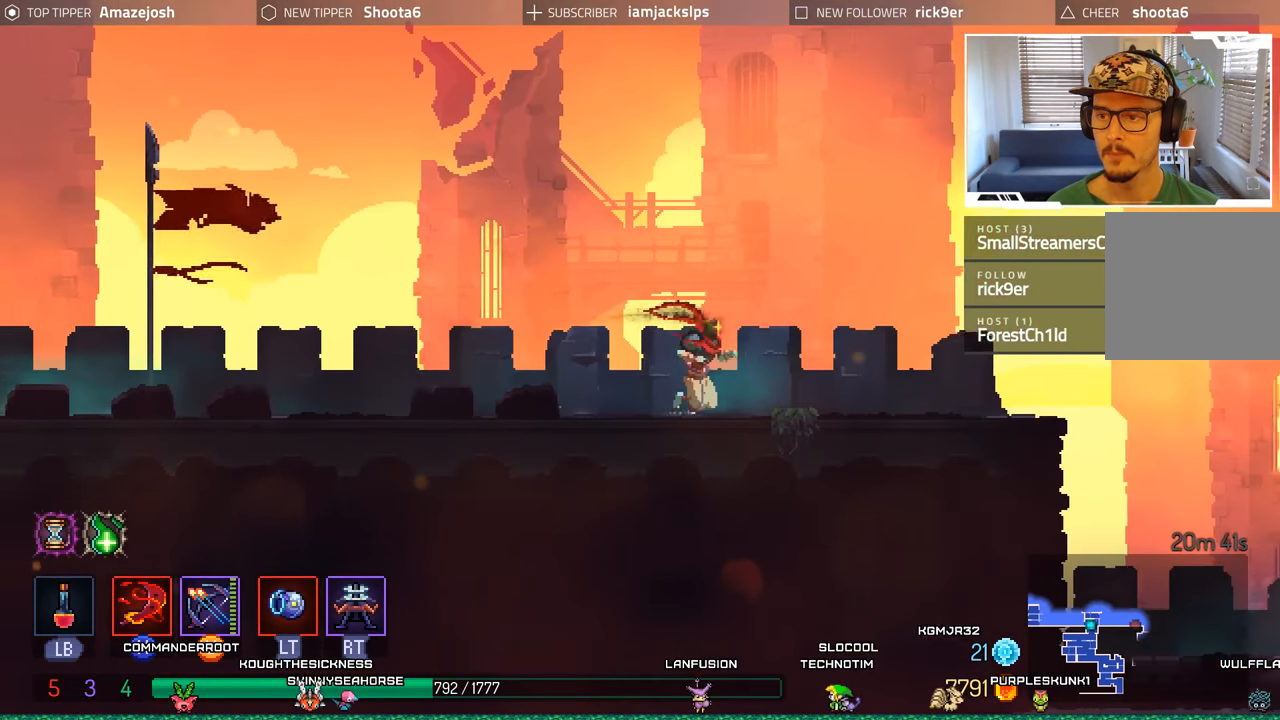
{"buttons": ["DPAD_RIGHT"], "left_stick": "center", "right_stick": "center", "events": []}
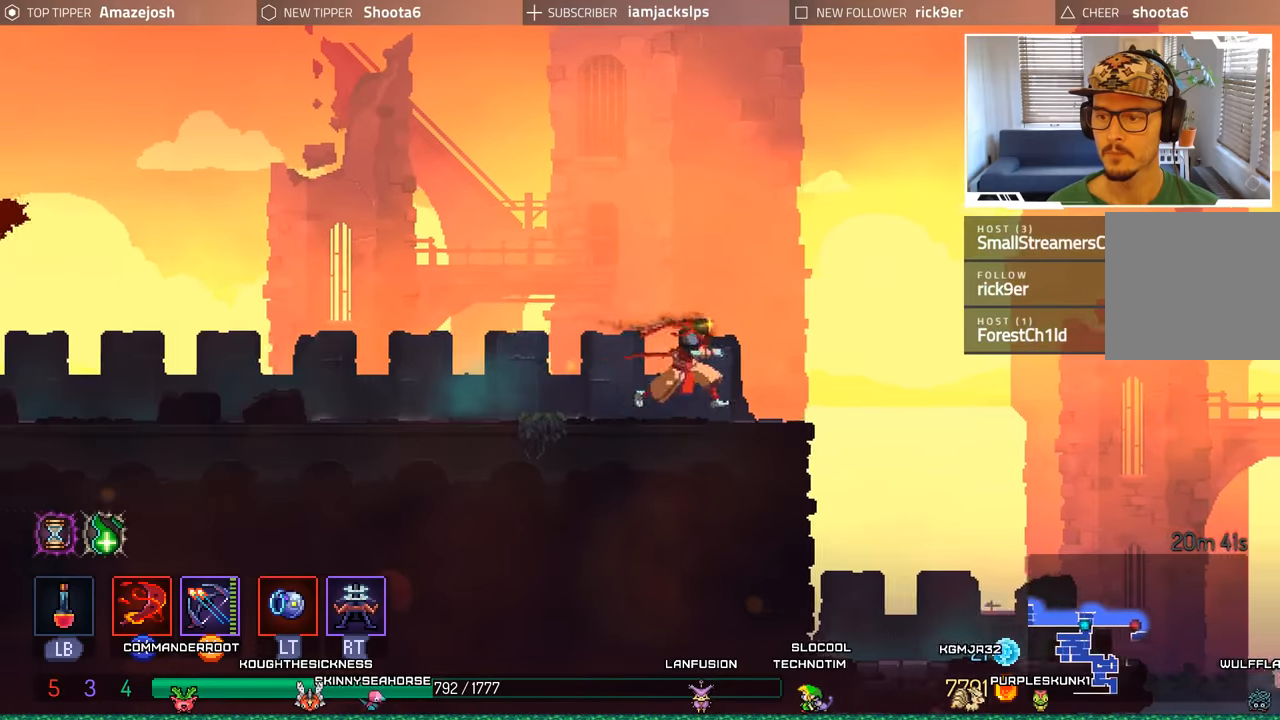
{"buttons": ["DPAD_RIGHT"], "left_stick": "center", "right_stick": "center", "events": []}
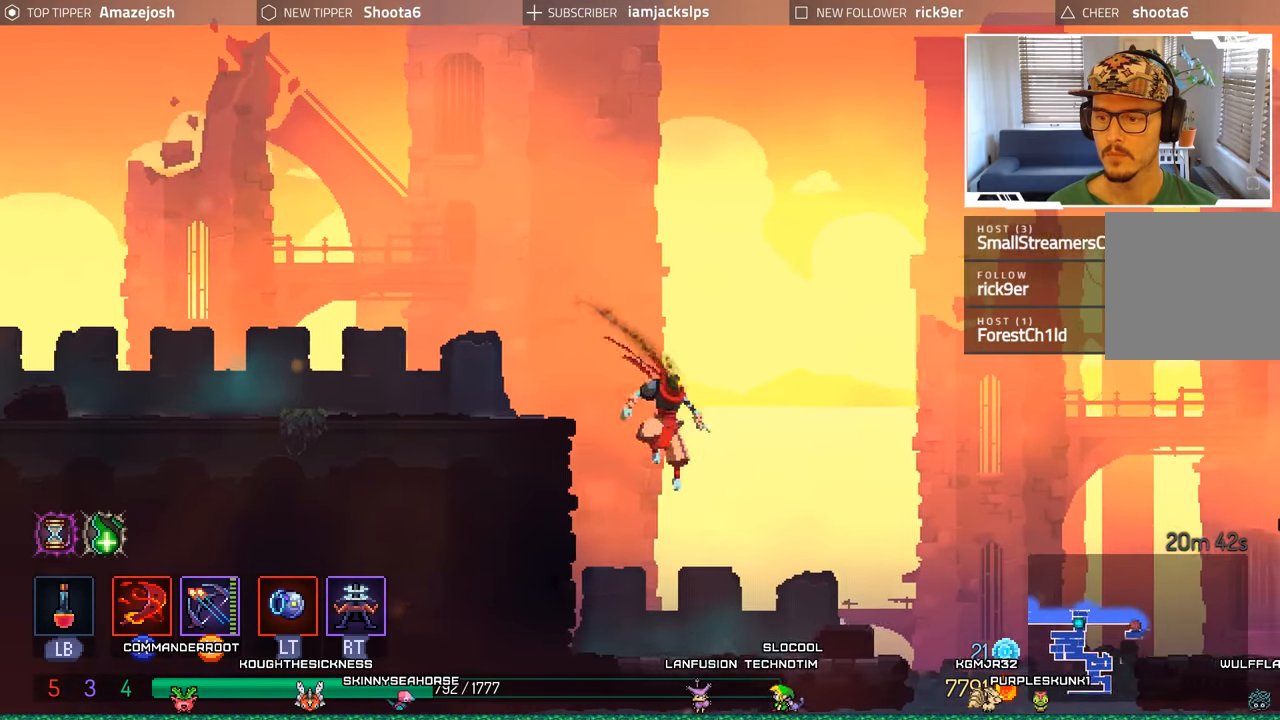
{"buttons": [], "left_stick": "center", "right_stick": "center", "events": [[50, "DPAD_RIGHT", "up"]]}
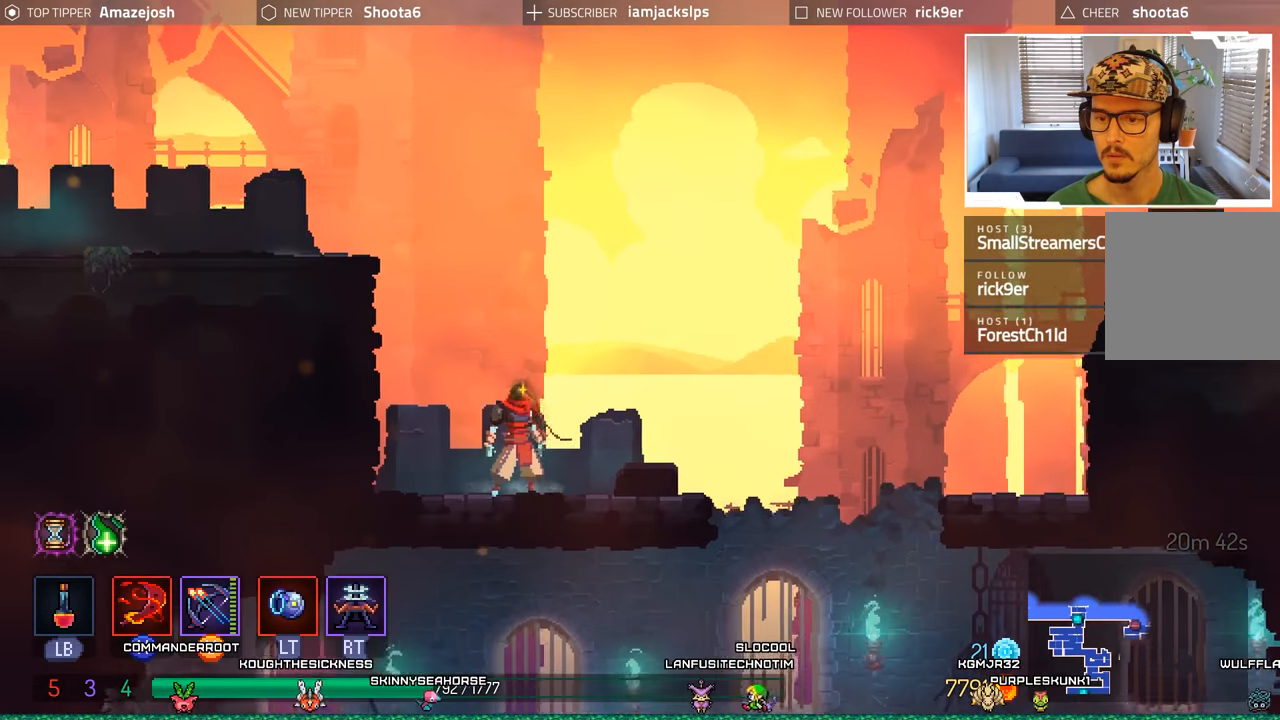
{"buttons": [], "left_stick": "center", "right_stick": "center", "events": []}
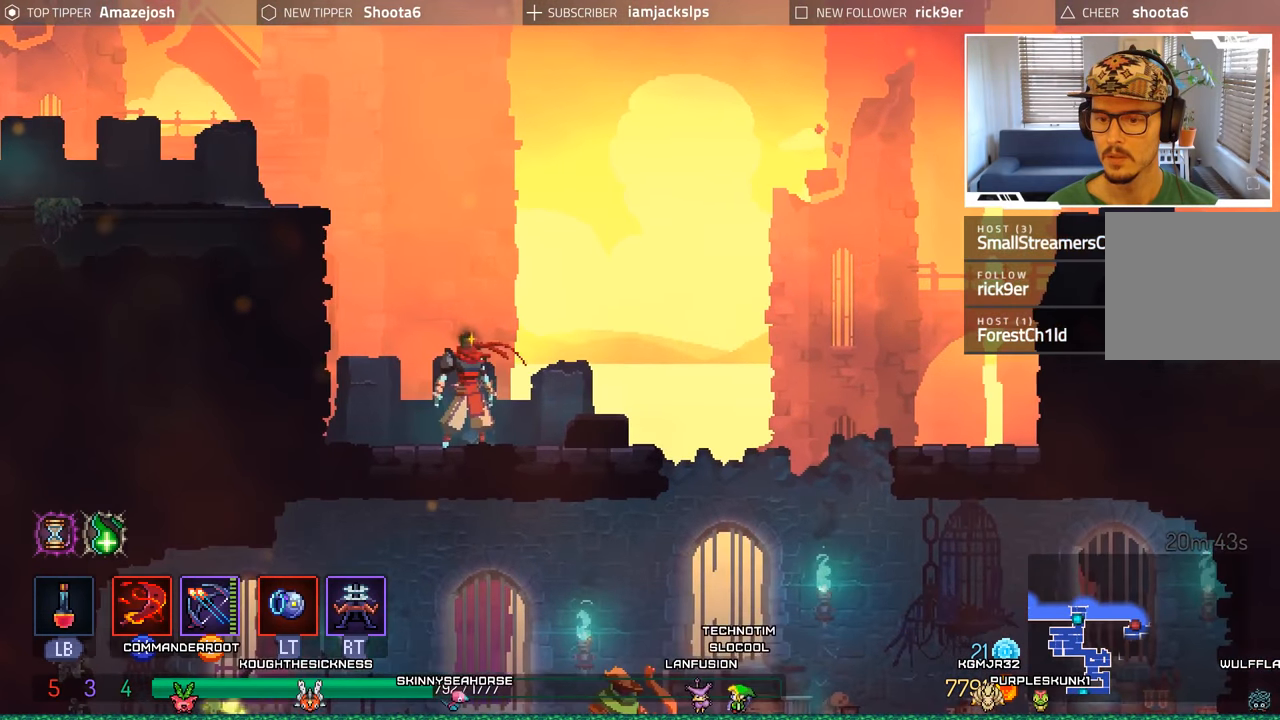
{"buttons": ["DPAD_DOWN"], "left_stick": "center", "right_stick": "center", "events": [[33, "DPAD_RIGHT", "down"], [467, "DPAD_DOWN", "down"], [483, "DPAD_RIGHT", "up"]]}
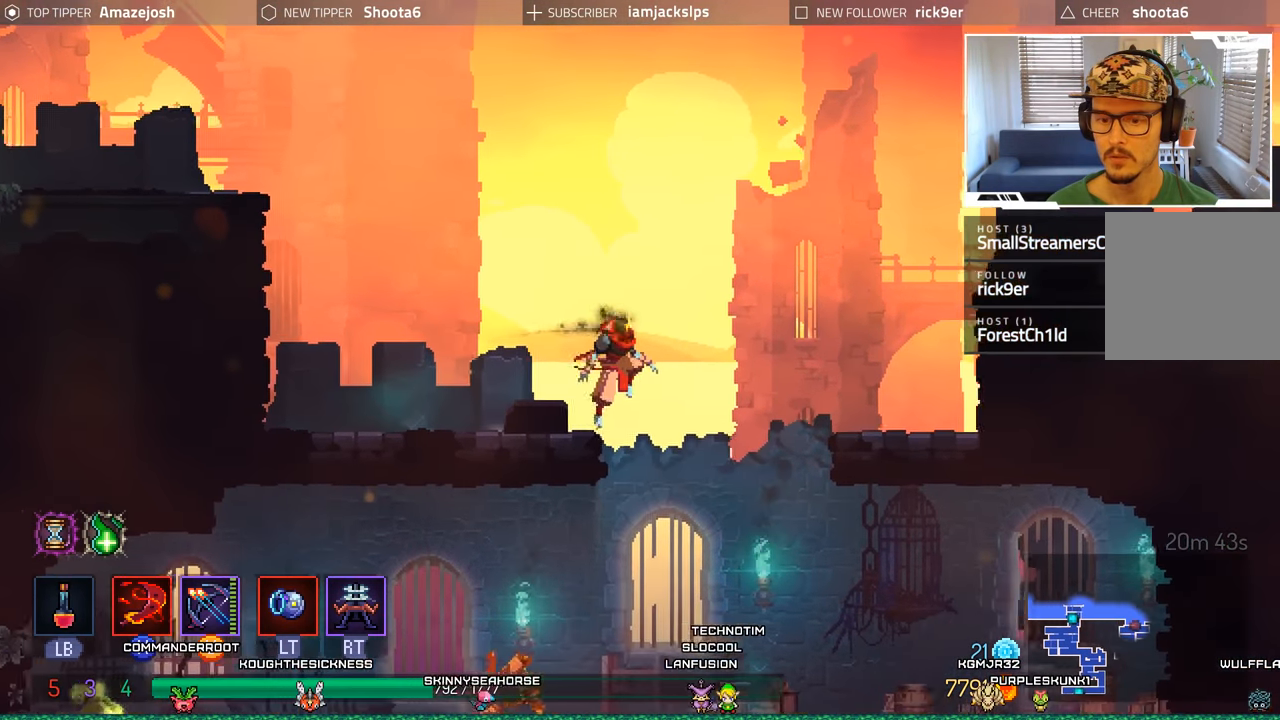
{"buttons": ["DPAD_LEFT"], "left_stick": "center", "right_stick": "center", "events": [[17, "A", "down"], [133, "A", "up"], [200, "A", "down"], [317, "DPAD_LEFT", "down"], [333, "DPAD_DOWN", "up"], [350, "A", "up"]]}